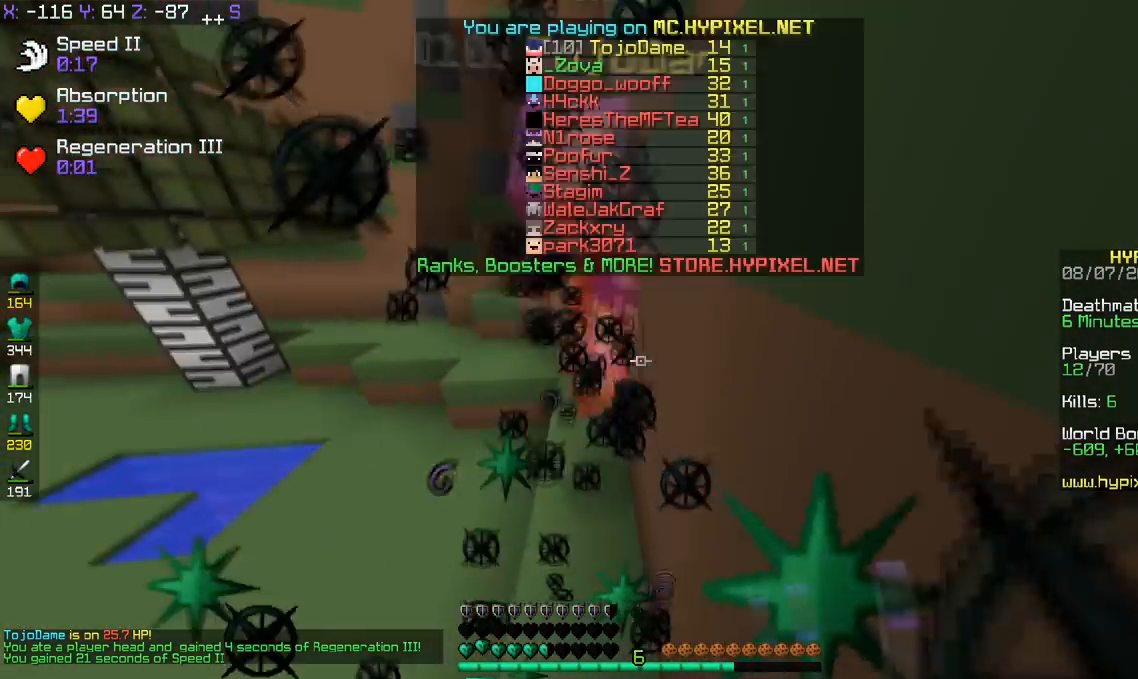
Gameplay with keyboard; each line is a JSON object with the keys held at the frame after it. "events" lists presses ("down") and releases ("up") of "a", "d", "s", "space" and "w" between this image and that frame as [ms after this image, input, new state], when the widget could be followed in between. No other keys are recorded. Mouse input is not recorded.
{"keys": ["space", "w"], "events": [[166, "d", "up"], [433, "w", "down"]]}
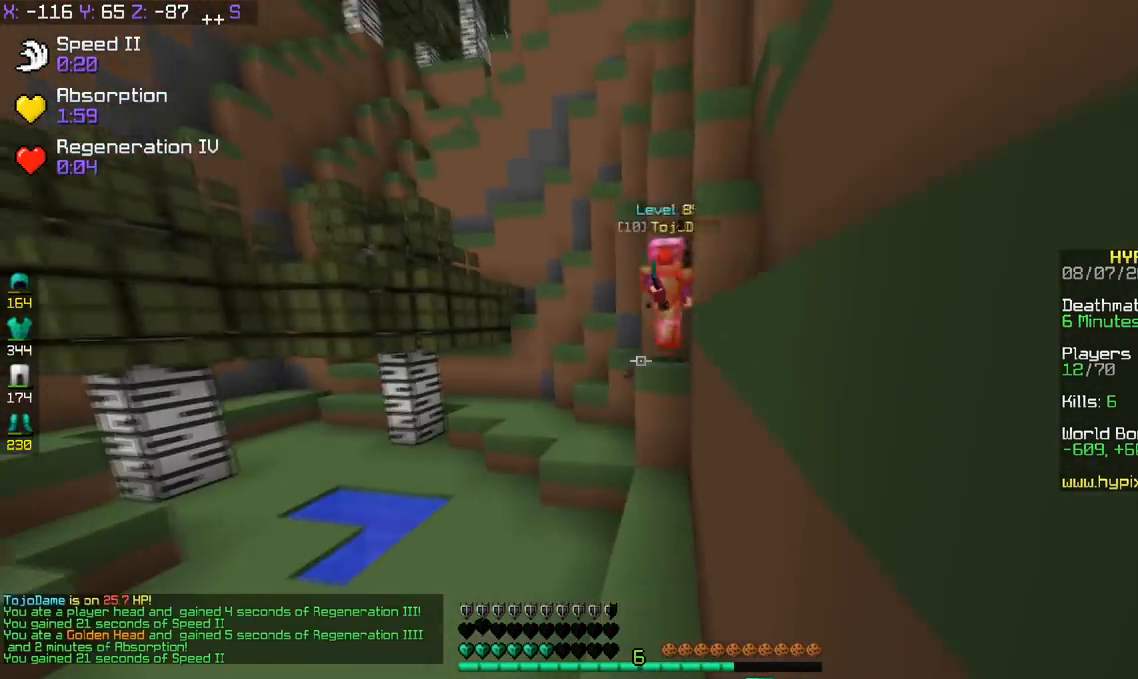
{"keys": ["d", "w"], "events": [[34, "space", "up"], [434, "d", "down"]]}
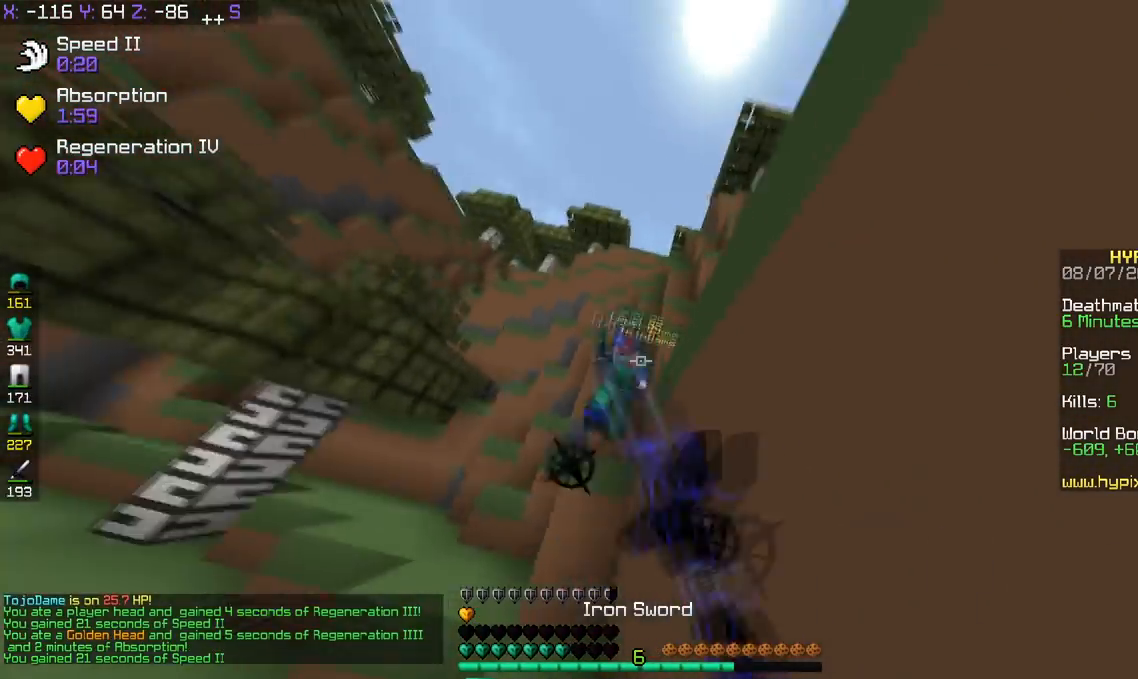
{"keys": ["w"], "events": [[33, "d", "up"], [183, "w", "up"], [333, "w", "down"]]}
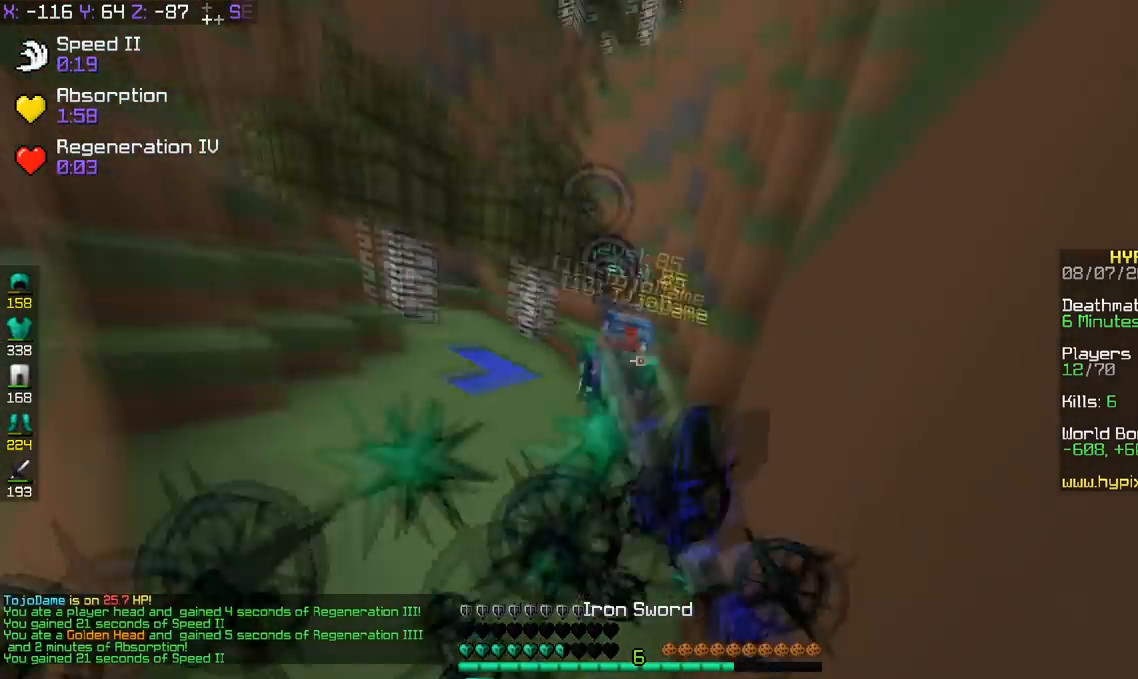
{"keys": ["w"], "events": [[34, "a", "down"], [384, "a", "up"]]}
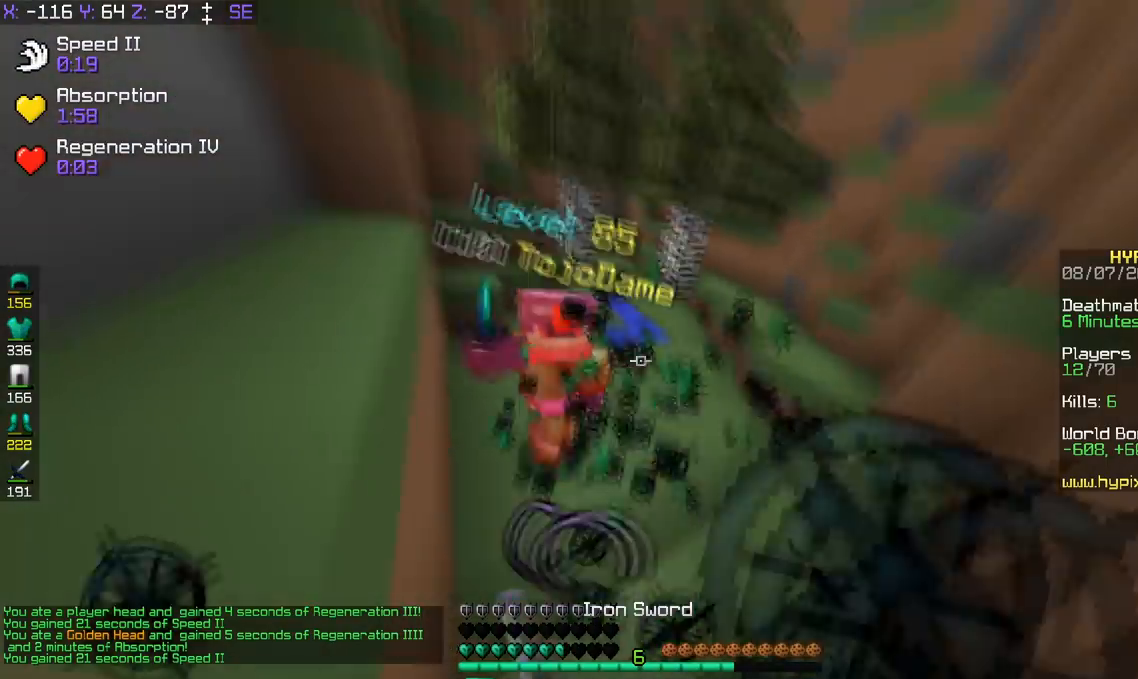
{"keys": ["w"], "events": [[16, "a", "down"], [333, "a", "up"]]}
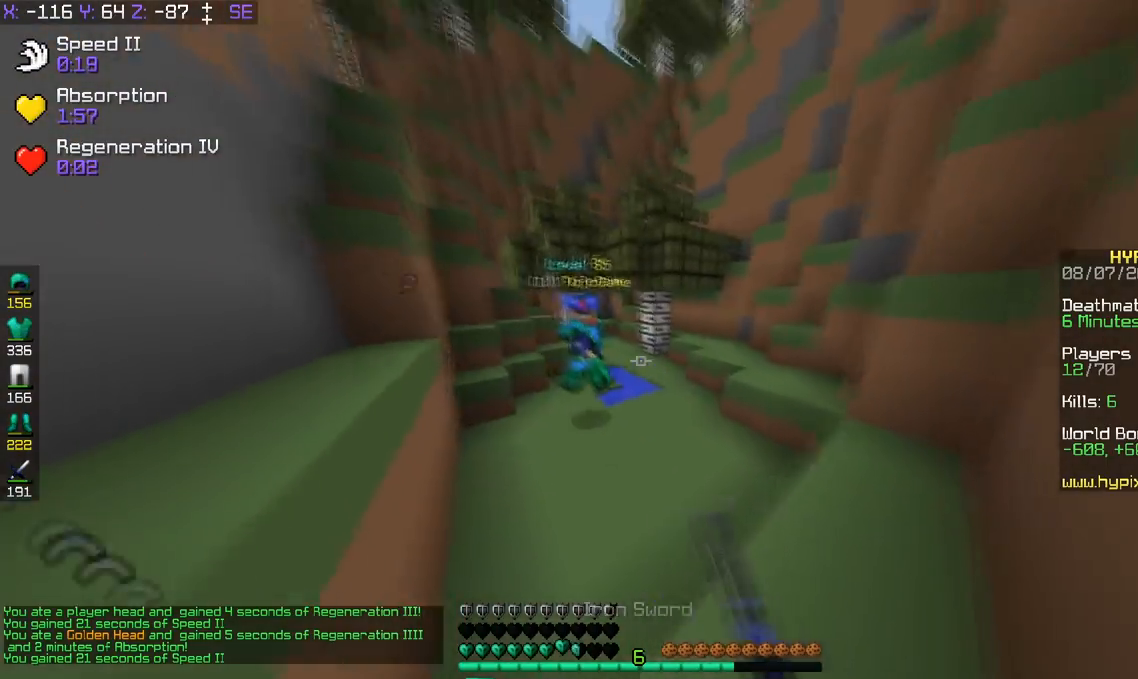
{"keys": ["d", "w"], "events": [[117, "a", "down"], [284, "a", "up"], [284, "d", "down"]]}
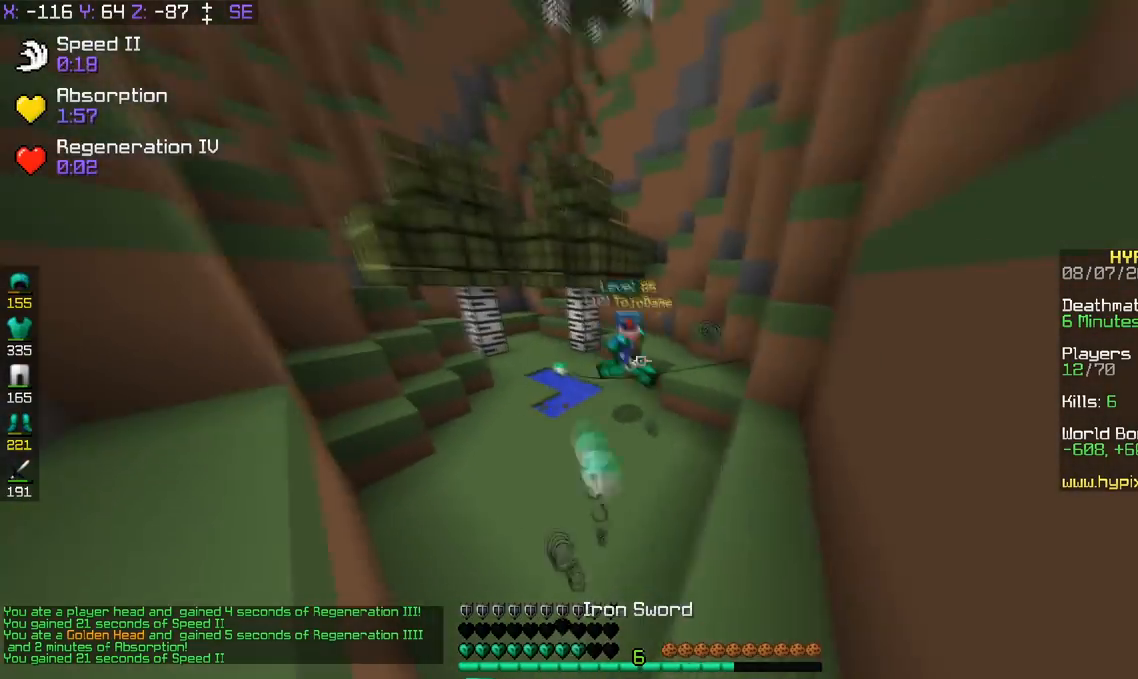
{"keys": ["w"], "events": [[66, "d", "up"]]}
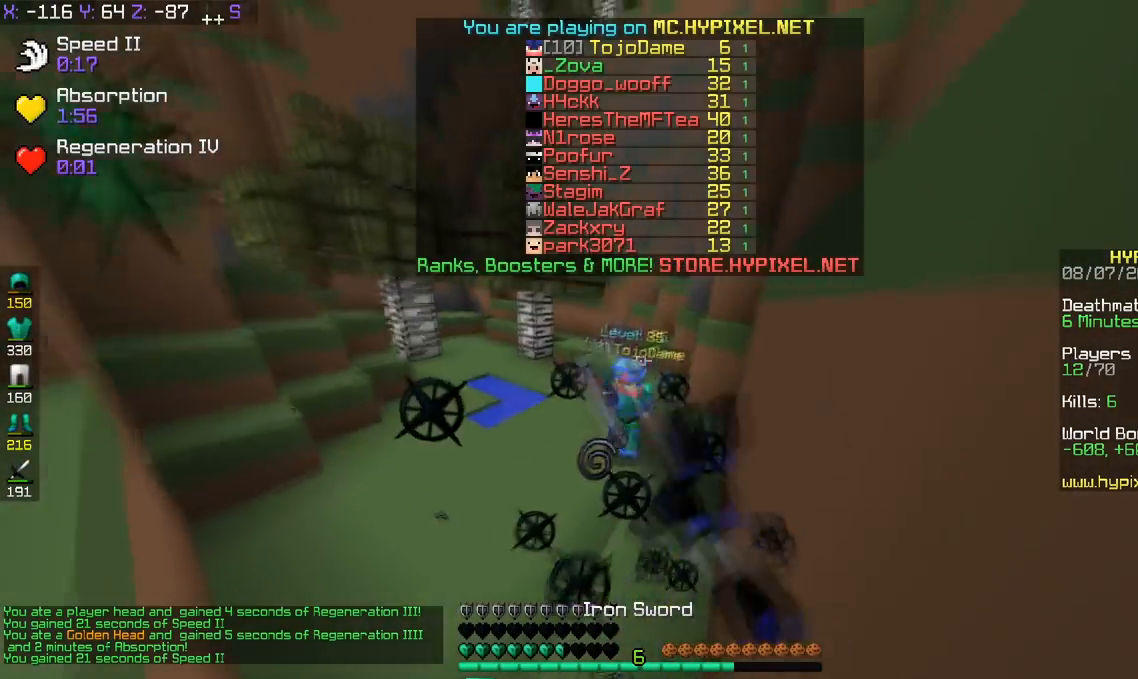
{"keys": ["w"], "events": [[34, "d", "down"], [184, "d", "up"]]}
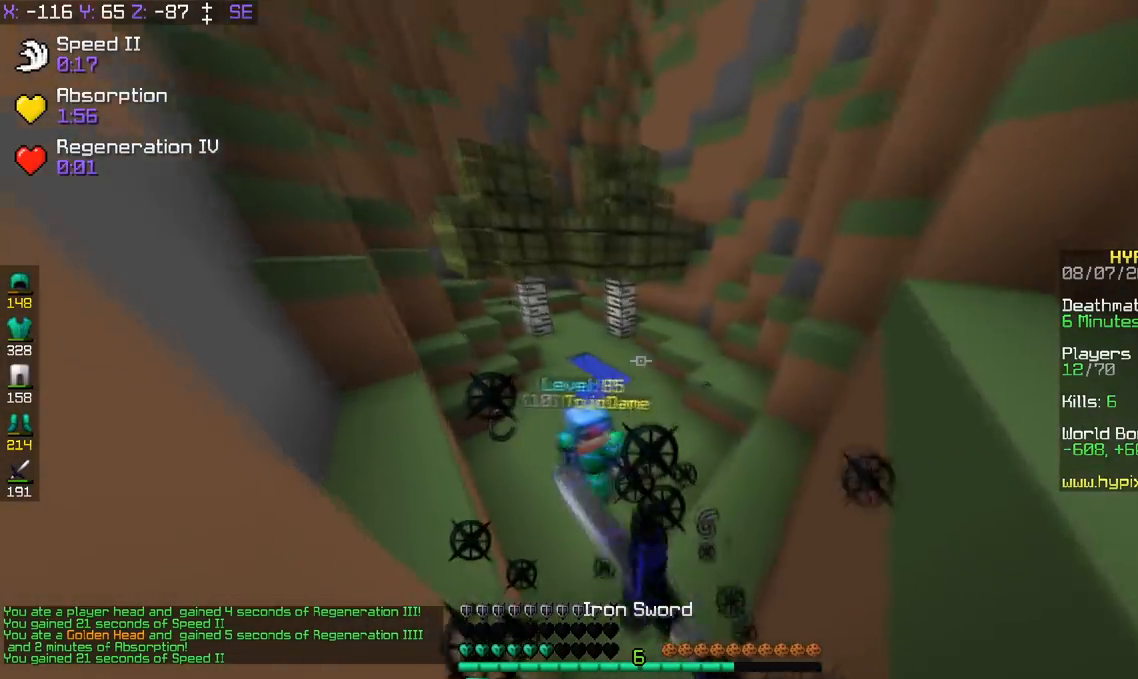
{"keys": ["a", "w"], "events": [[417, "a", "down"]]}
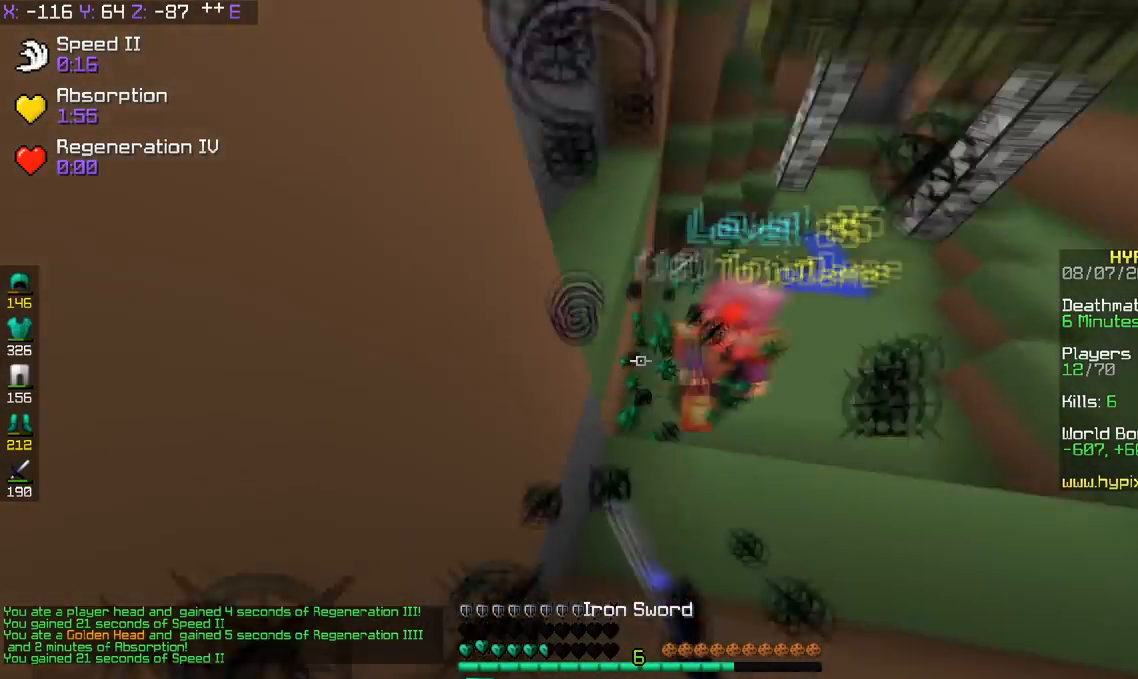
{"keys": ["d", "w"], "events": [[167, "a", "up"], [167, "d", "down"]]}
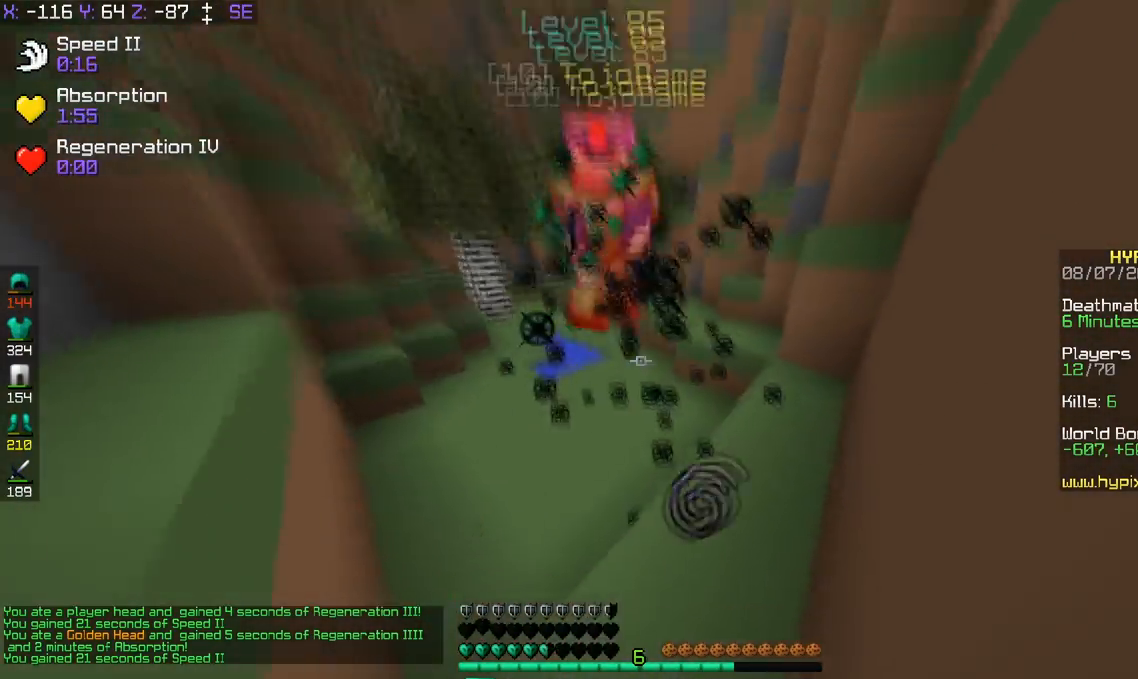
{"keys": ["a", "w"], "events": [[66, "d", "up"], [483, "a", "down"]]}
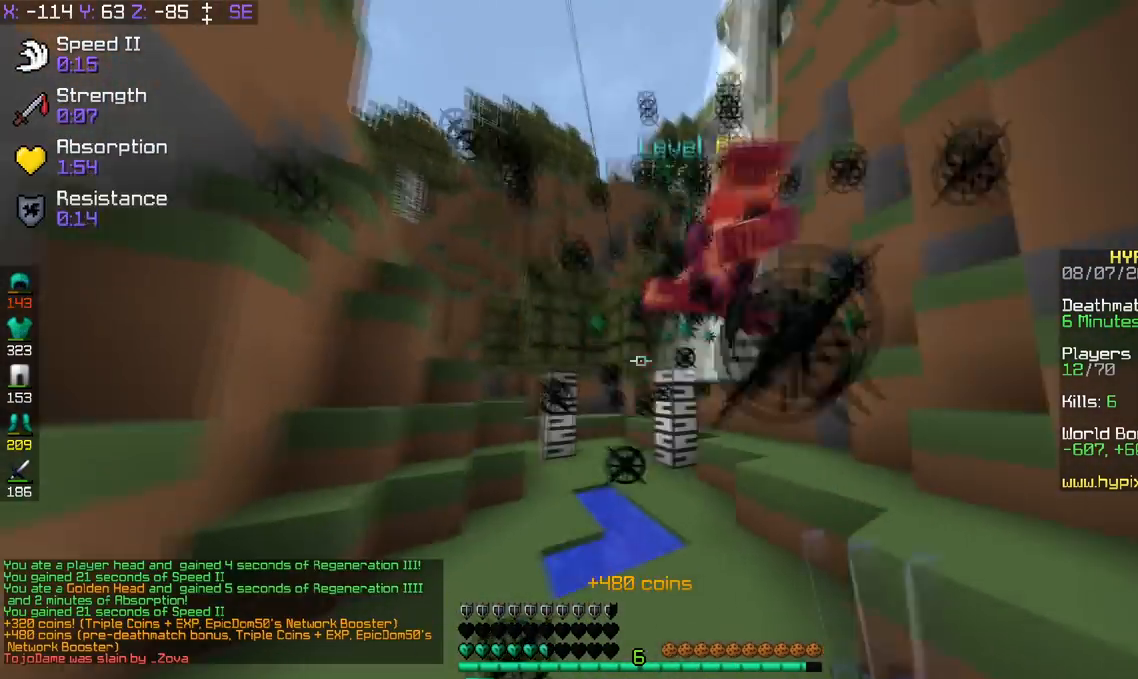
{"keys": ["a", "s"], "events": [[84, "a", "up"], [184, "d", "down"], [434, "a", "down"], [434, "w", "up"], [467, "d", "up"], [484, "s", "down"]]}
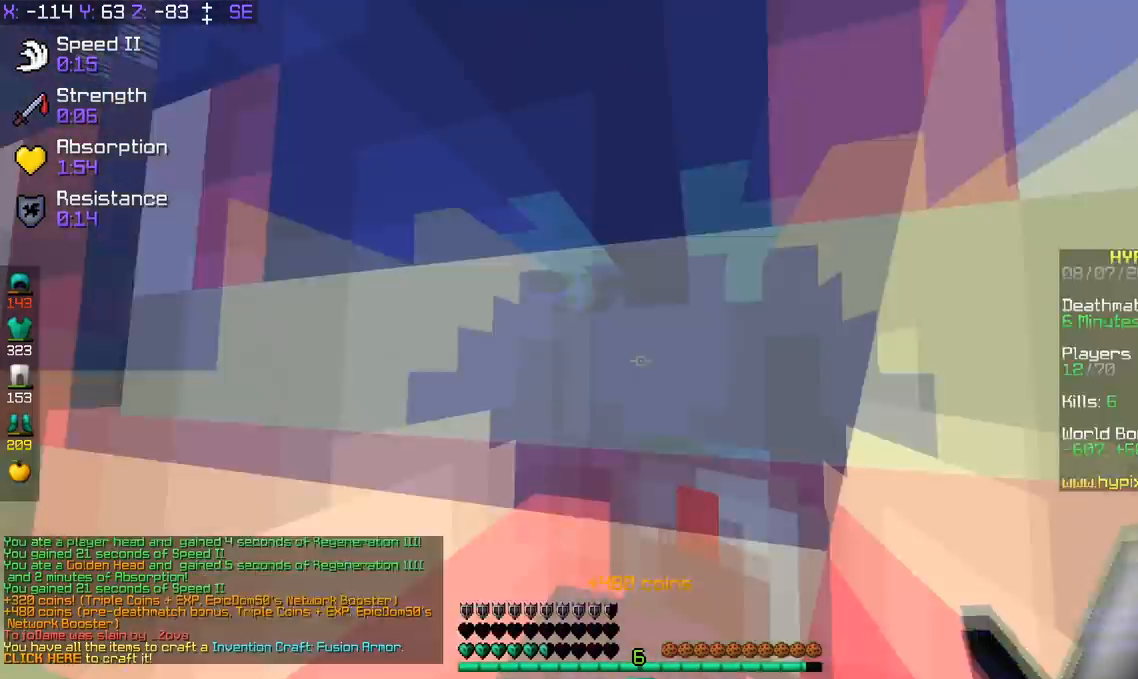
{"keys": ["s"], "events": [[166, "a", "up"]]}
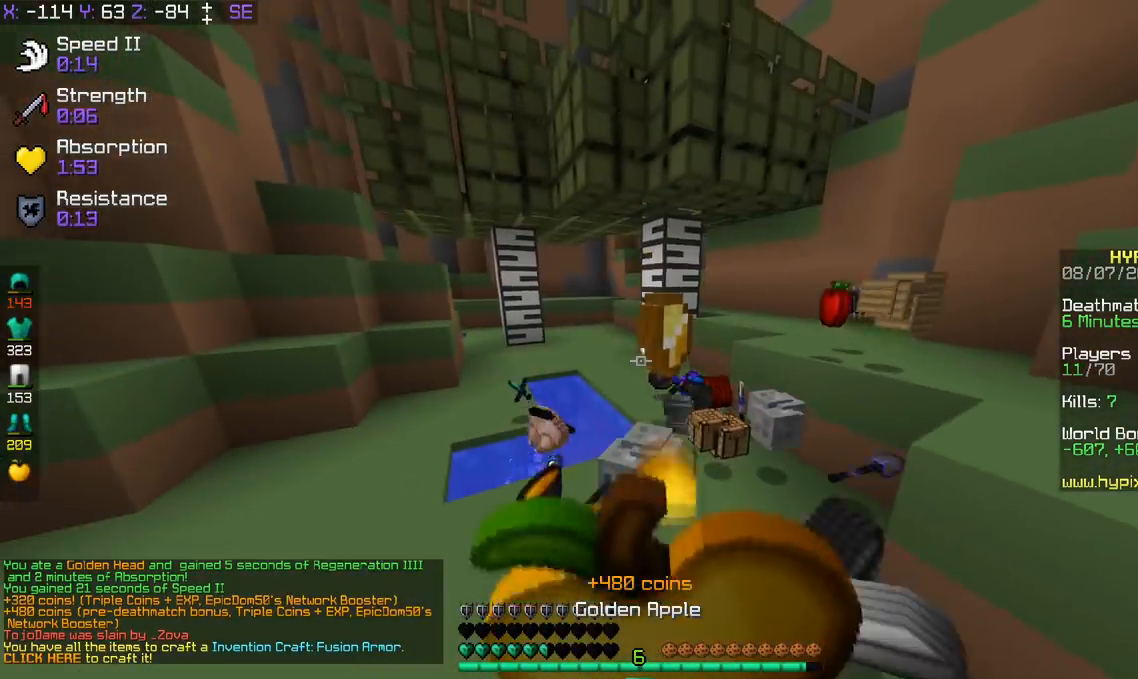
{"keys": ["a", "s"], "events": [[401, "a", "down"]]}
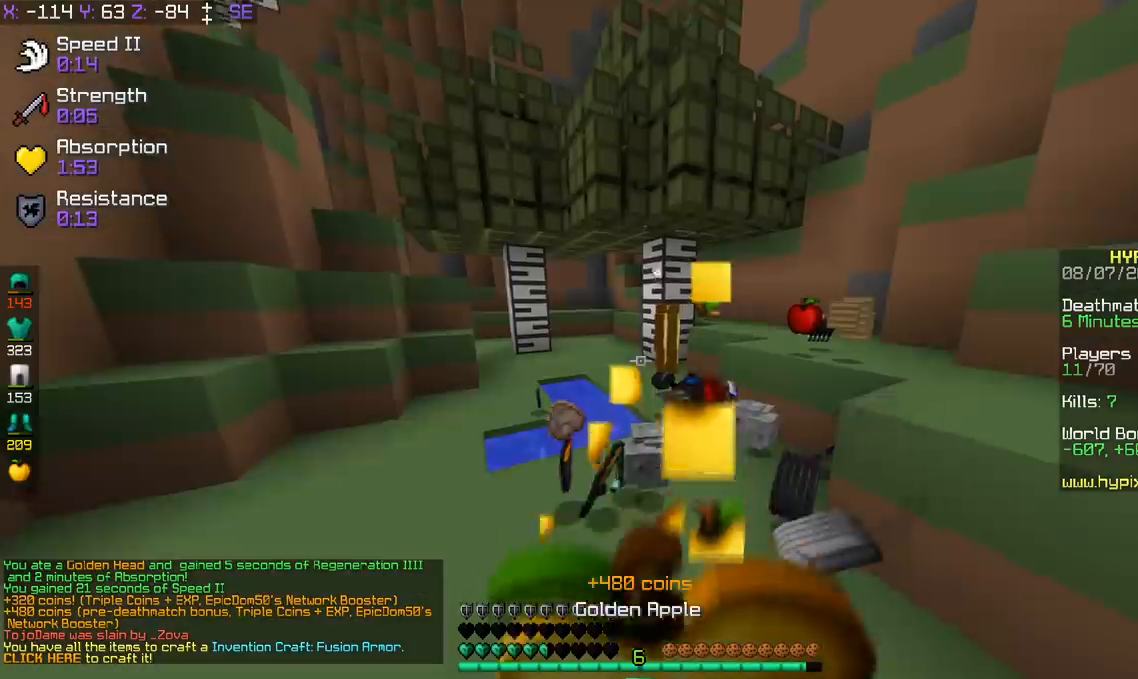
{"keys": ["space", "w"], "events": [[284, "s", "up"], [300, "d", "down"], [367, "a", "up"], [384, "d", "up"], [384, "w", "down"], [417, "space", "down"]]}
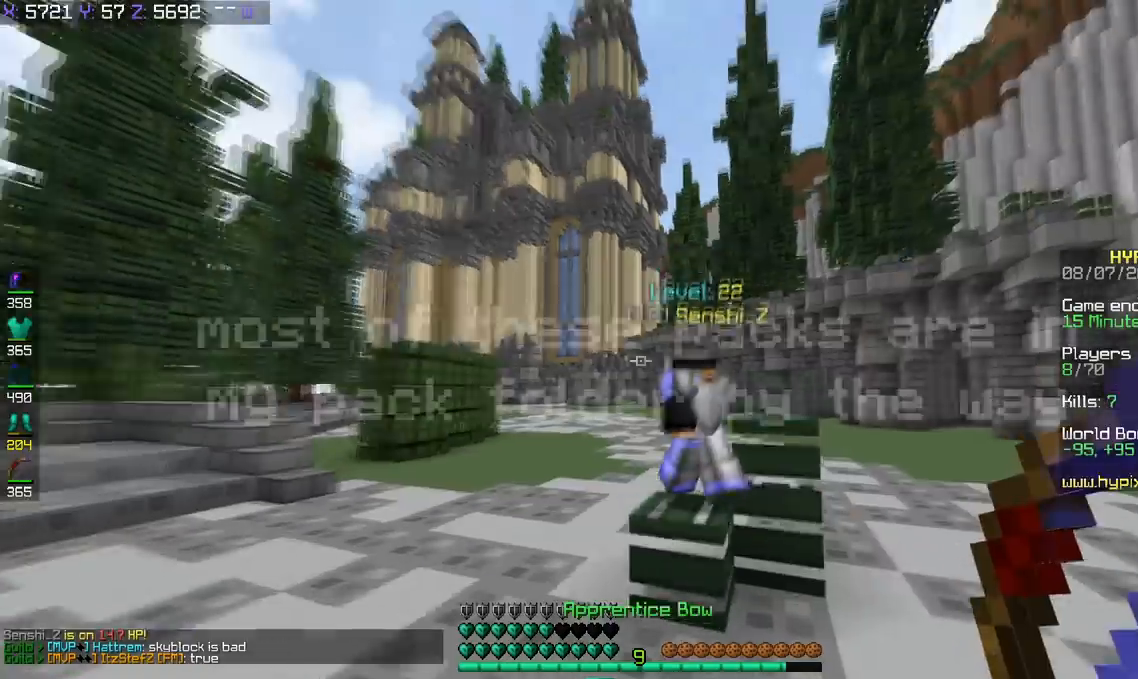
{"keys": ["space", "w"], "events": [[267, "a", "down"], [501, "a", "up"]]}
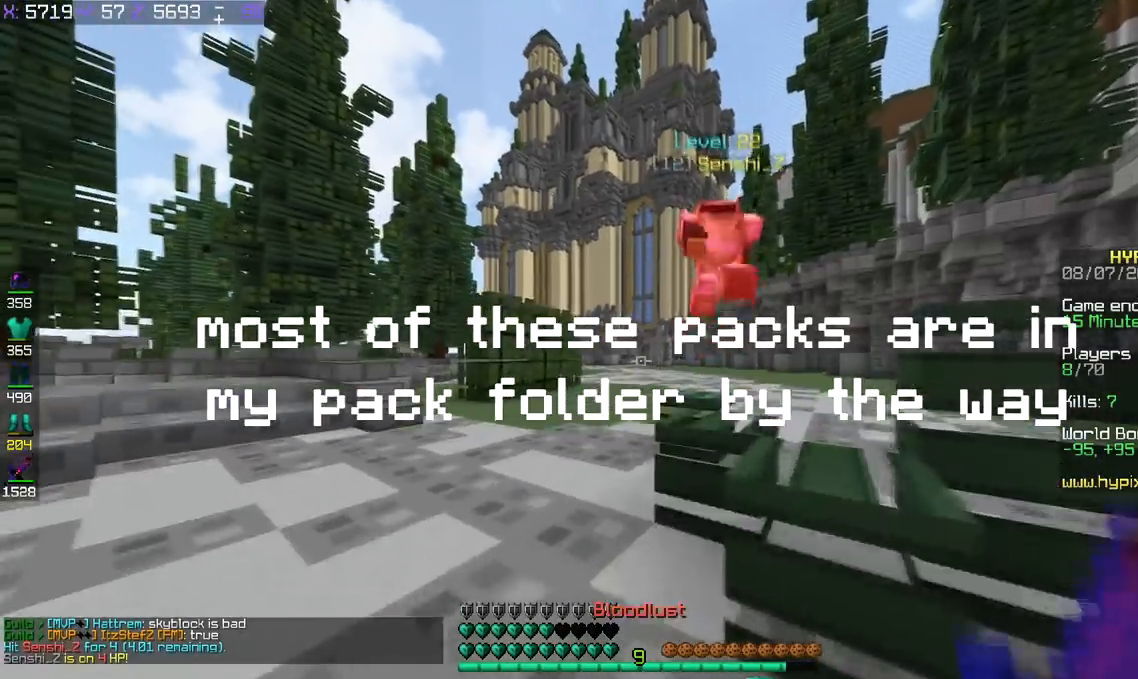
{"keys": ["space", "w"], "events": [[67, "a", "down"], [417, "a", "up"]]}
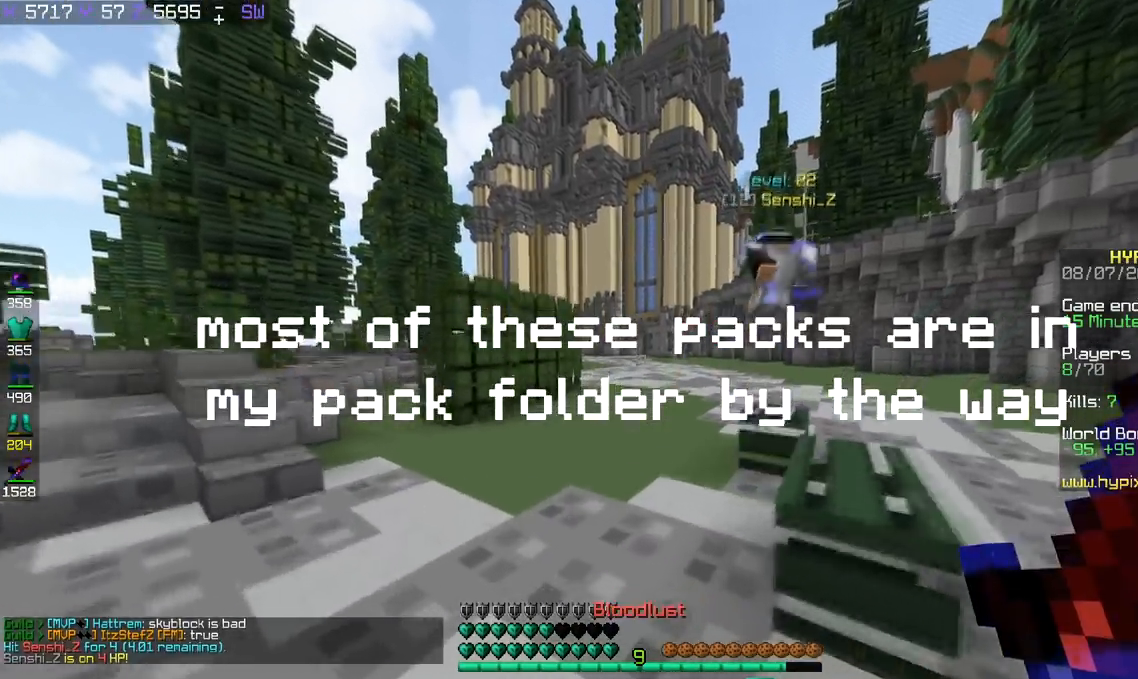
{"keys": ["space", "w"], "events": []}
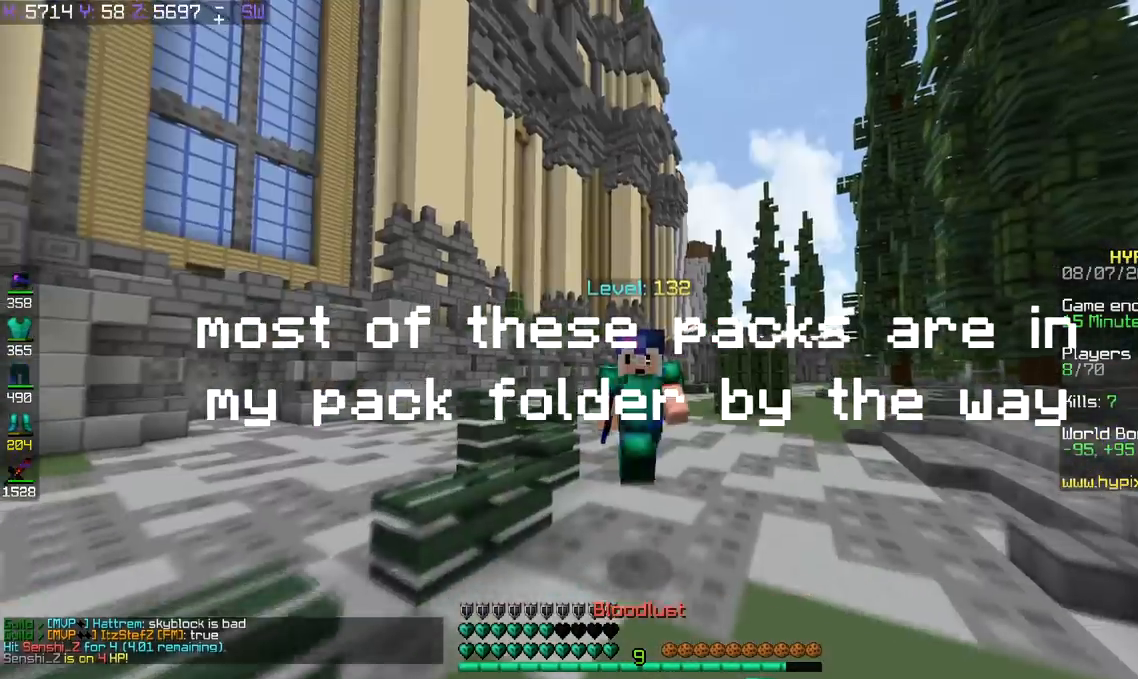
{"keys": ["w"], "events": [[400, "space", "up"]]}
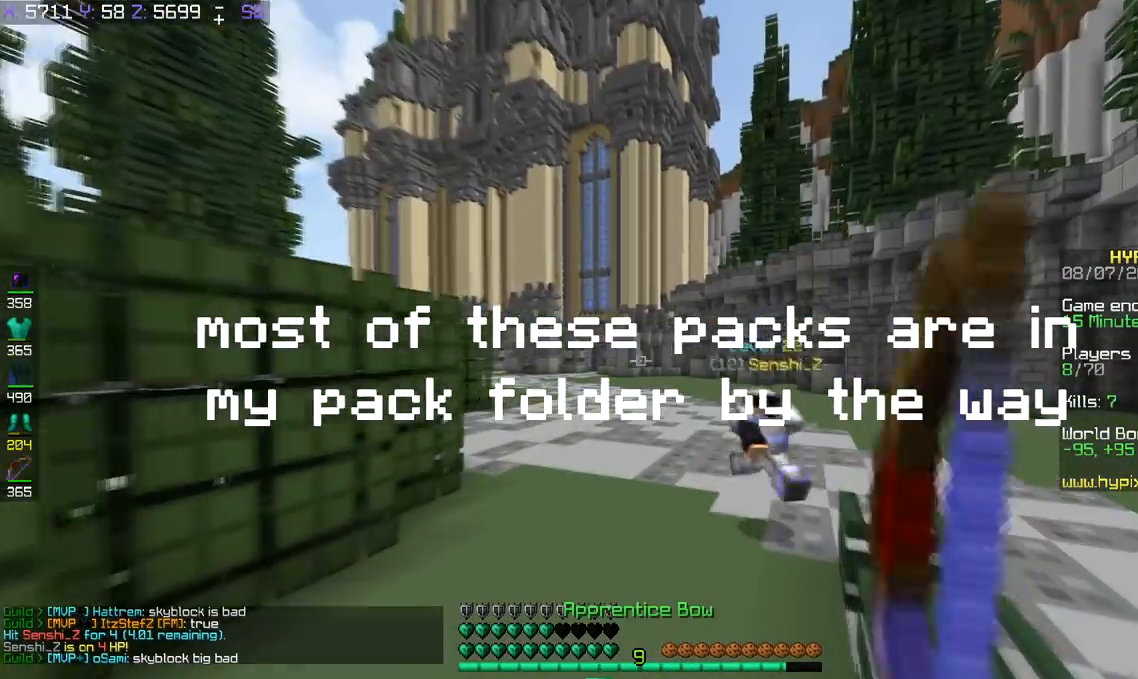
{"keys": ["w"], "events": []}
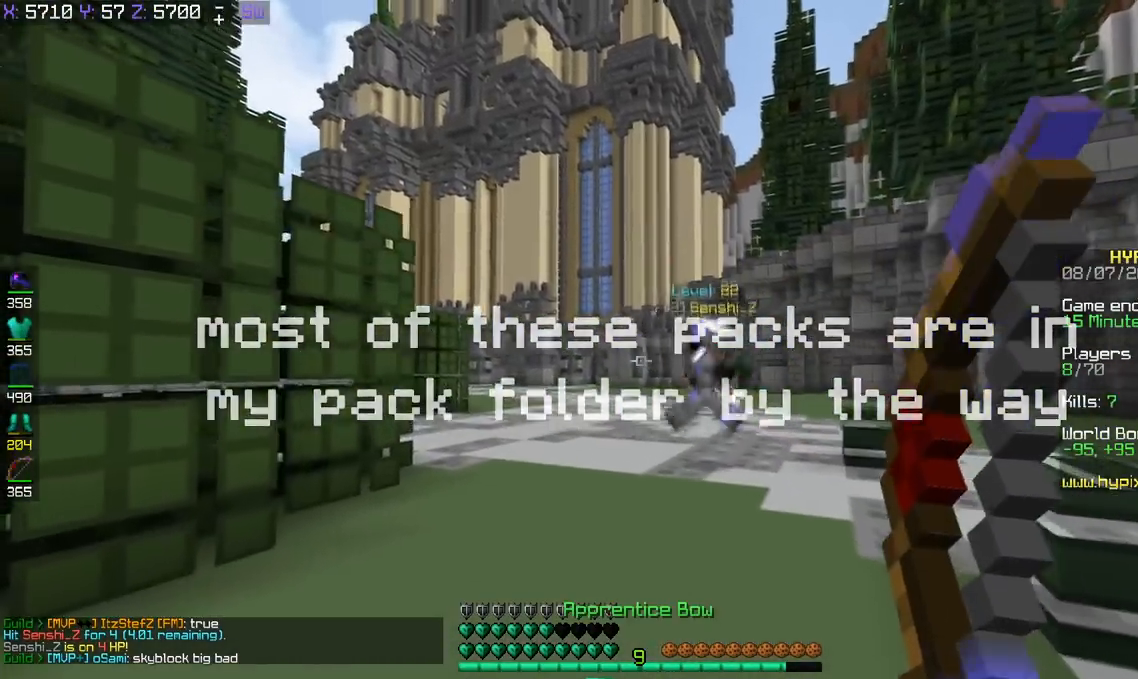
{"keys": ["space", "w"], "events": [[150, "d", "down"], [417, "space", "down"], [450, "d", "up"]]}
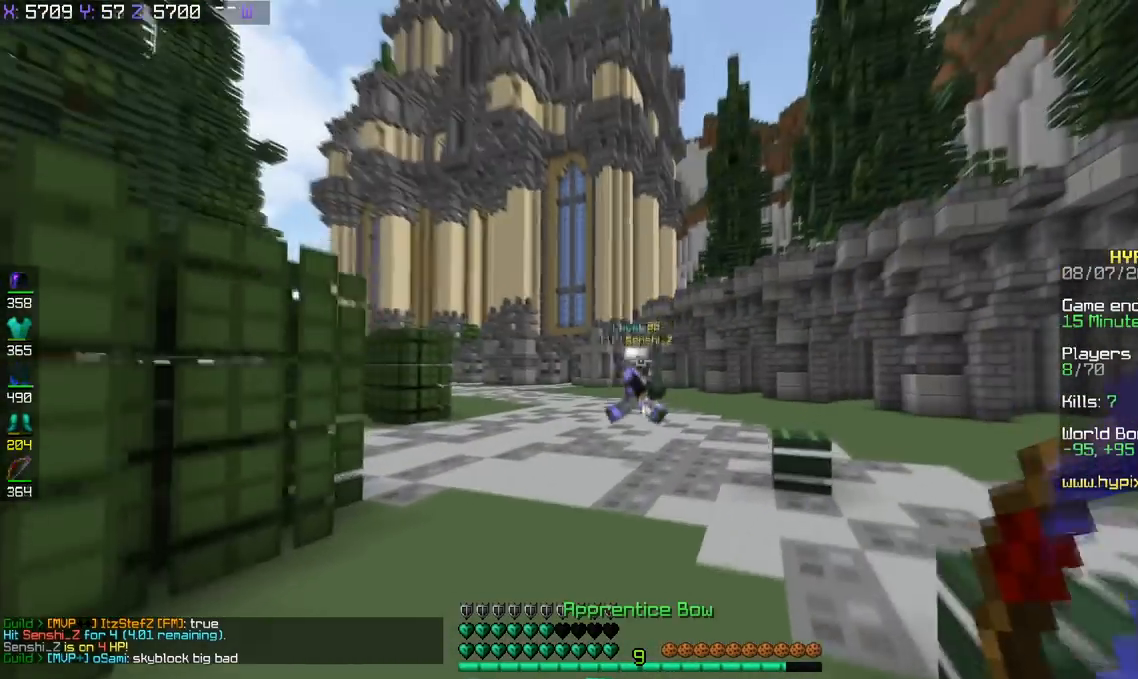
{"keys": ["space", "w"], "events": []}
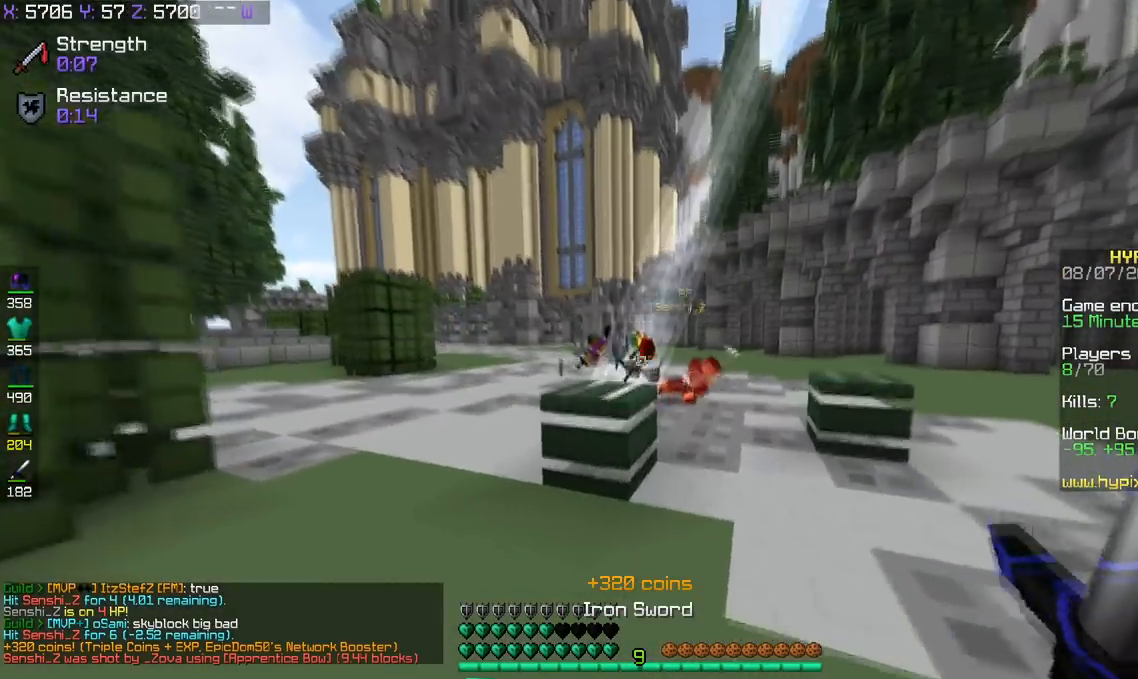
{"keys": ["w"], "events": [[200, "space", "up"]]}
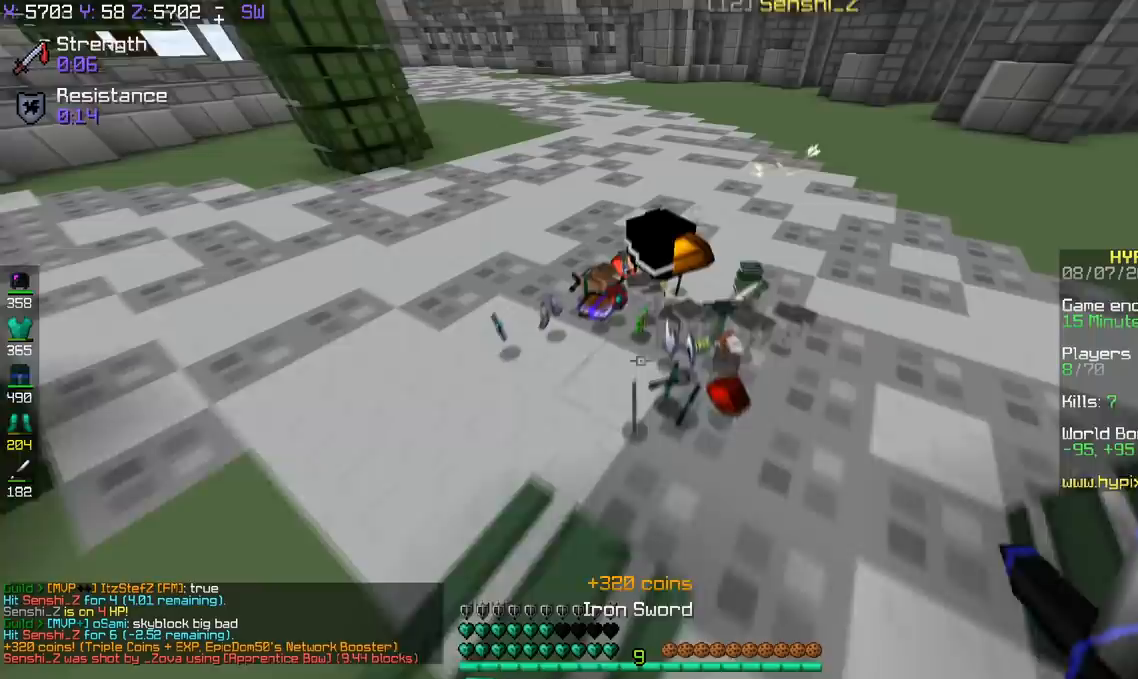
{"keys": ["w"], "events": []}
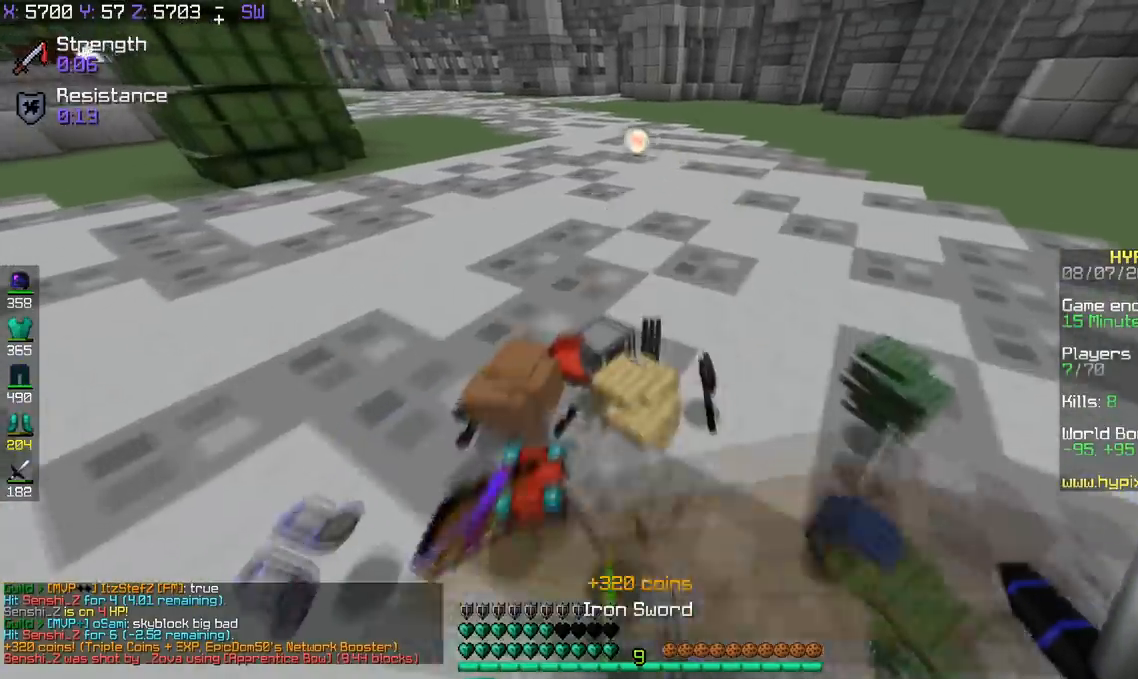
{"keys": ["w"], "events": [[50, "a", "down"], [234, "a", "up"]]}
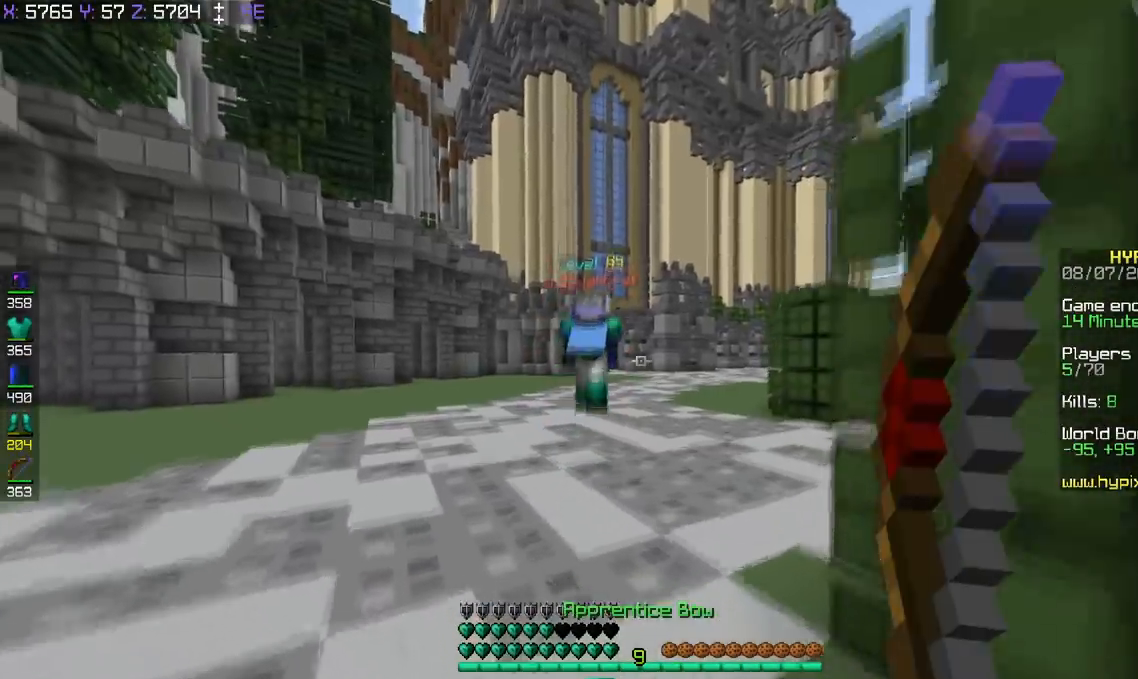
{"keys": ["space", "w"], "events": [[501, "space", "down"]]}
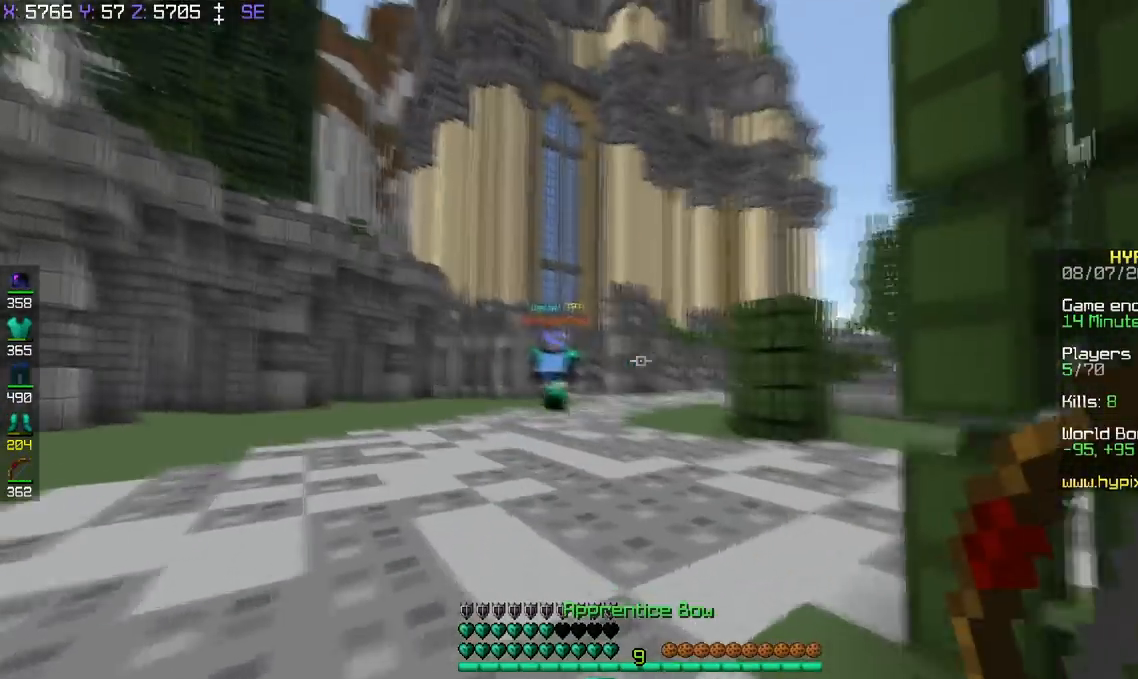
{"keys": ["space", "w"], "events": []}
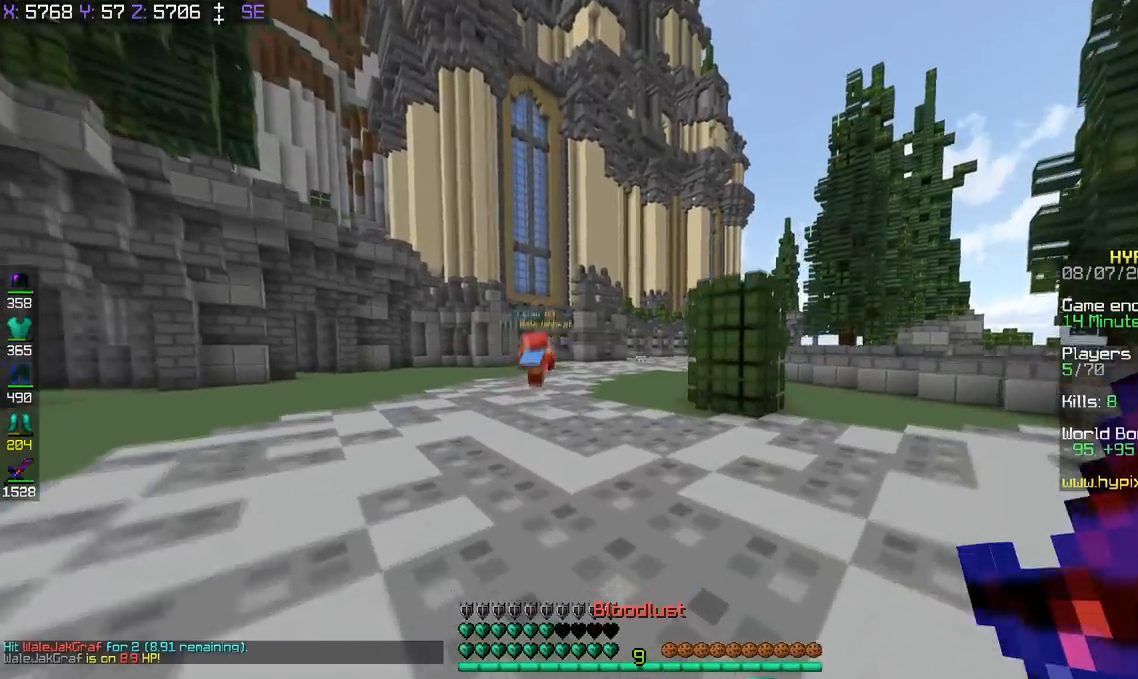
{"keys": ["space", "w"], "events": []}
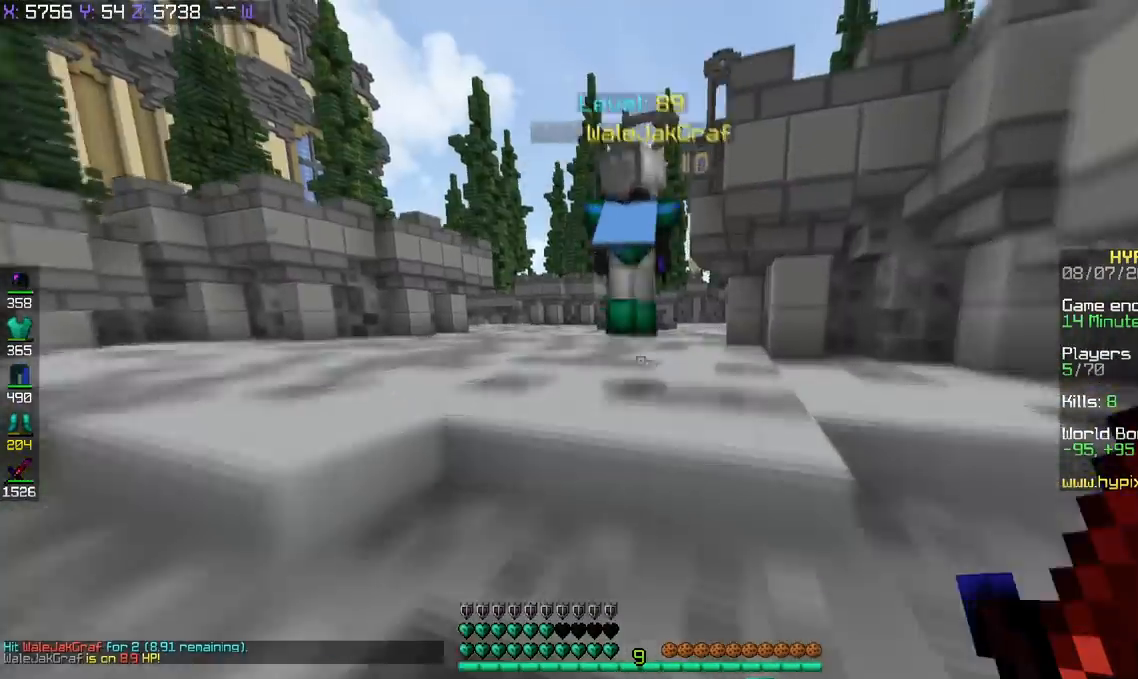
{"keys": ["space", "w"], "events": [[234, "space", "up"], [384, "space", "down"]]}